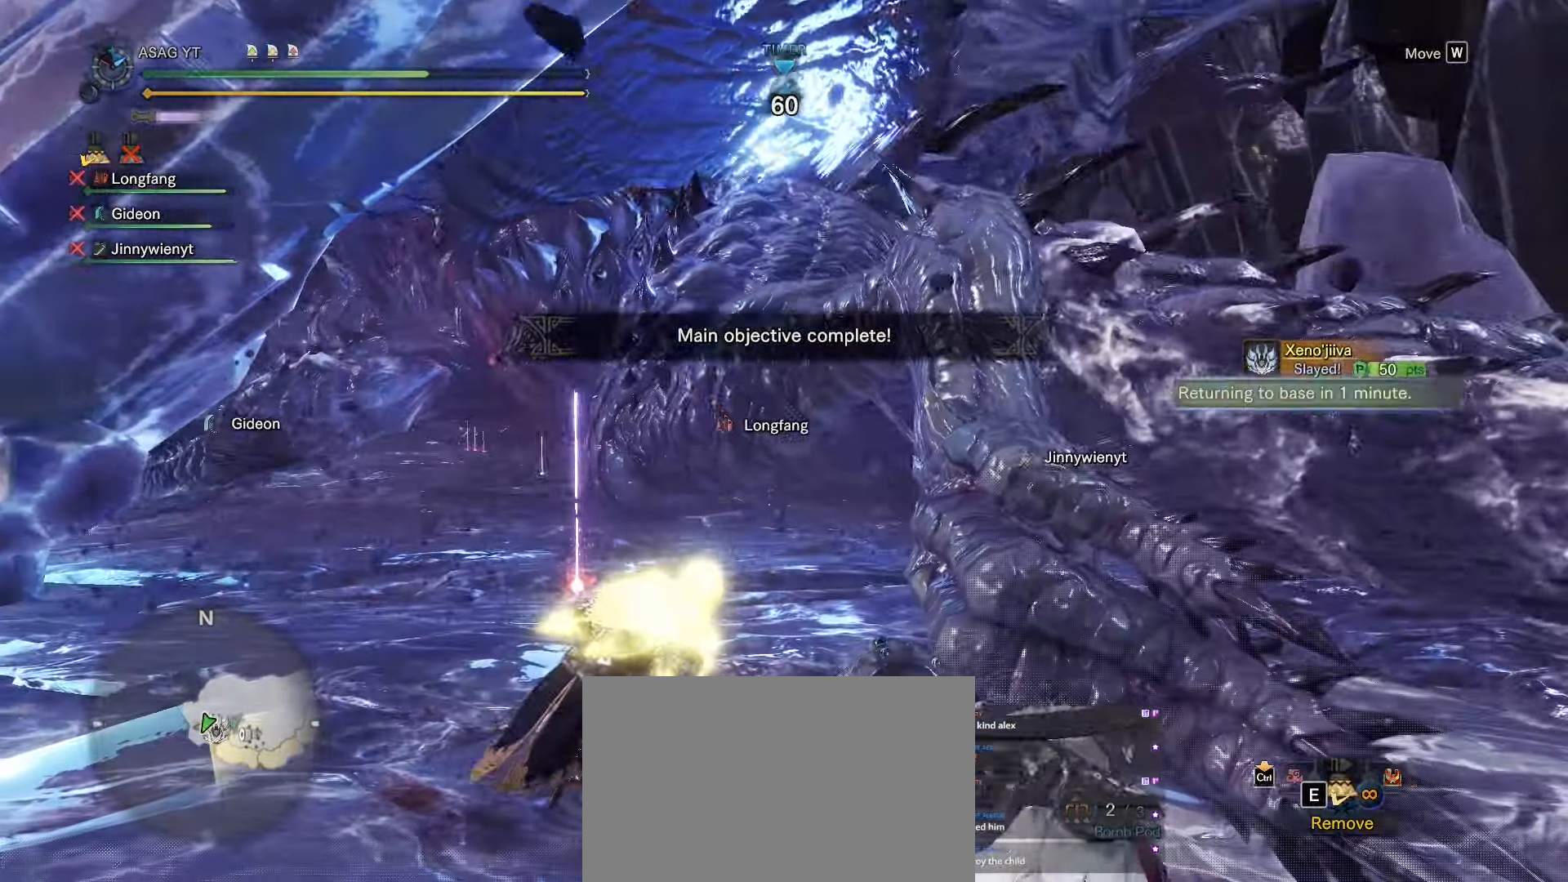
Gameplay with keyboard and mouse; each line is a JSON object with the keys and mouse buttons held at the frame after it. "events" lists presses ("down") and releases ("up") of "1", "2", "3", "4", "5", "a", "alt", "c", "caps_lock", "ctrl", "d", "e", "f", "g", "q", "r", "s", "shift", "space", "t", "tab", "v", "w", "x", "z", "mouse_left", "mouse_wheel" and "mouse_right" between this image and that frame as [ms after this image, input, new state], when the widget could be followed in between. "mouse_left", "mouse_wheel", "mouse_right" = the "left", "wheel", "right" buttons of the "mouse" list. No other keys are recorded. "wheel" means that the mouse wheel is clicked or scrolled. Not read: mouse_move.
{"keys": [], "mouse": [], "events": [[217, "a", "up"], [217, "d", "down"], [250, "d", "up"], [383, "w", "down"], [433, "w", "up"]]}
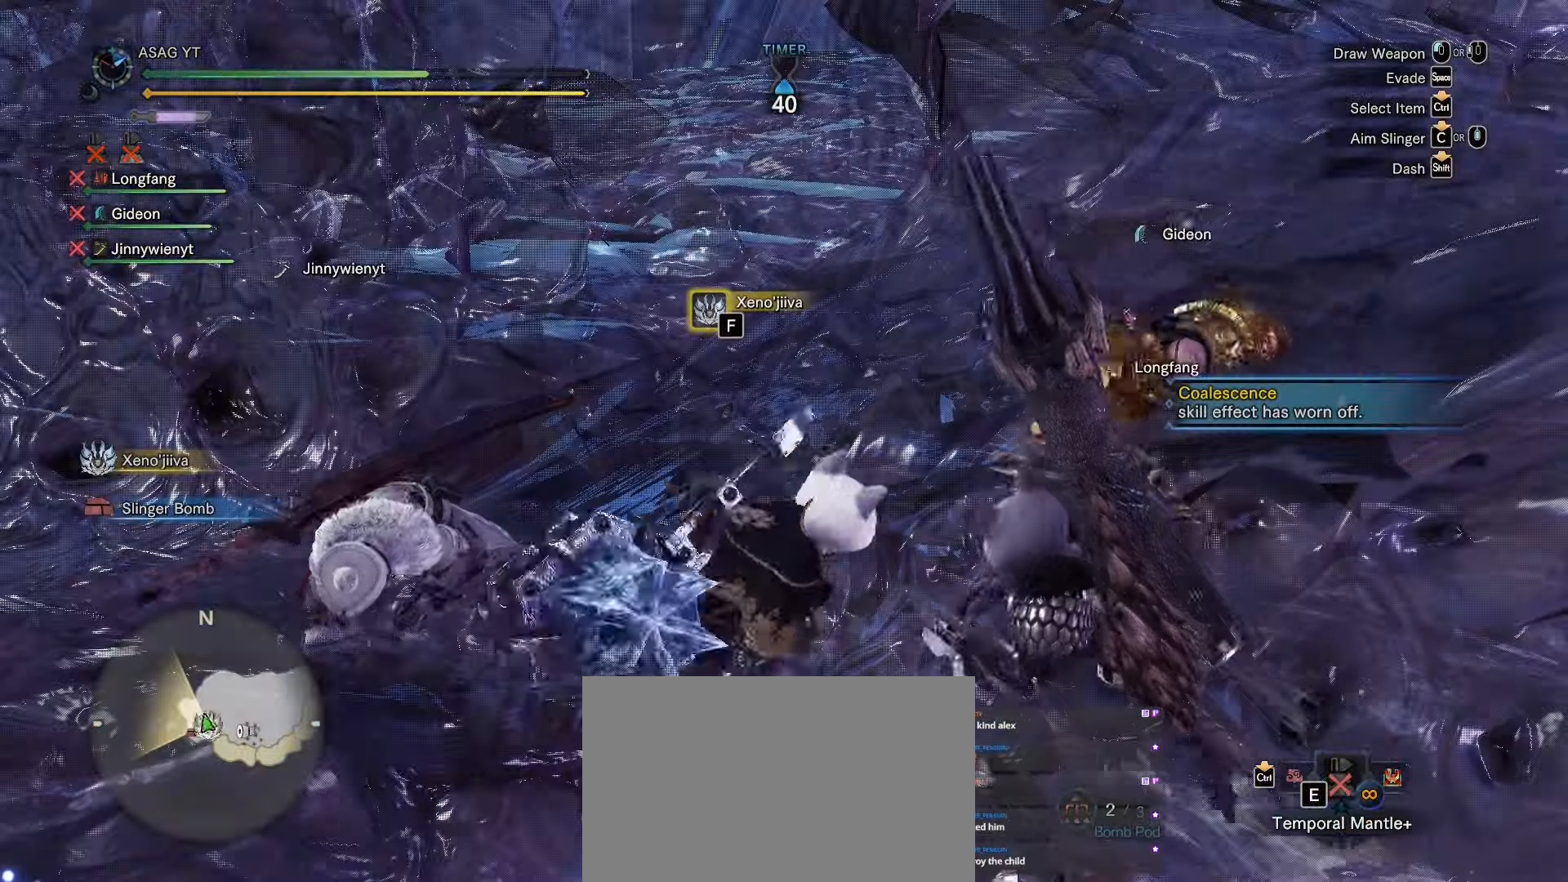
{"keys": ["d"], "mouse": [], "events": [[67, "a", "down"], [117, "a", "up"], [250, "s", "down"], [351, "s", "up"], [451, "d", "down"]]}
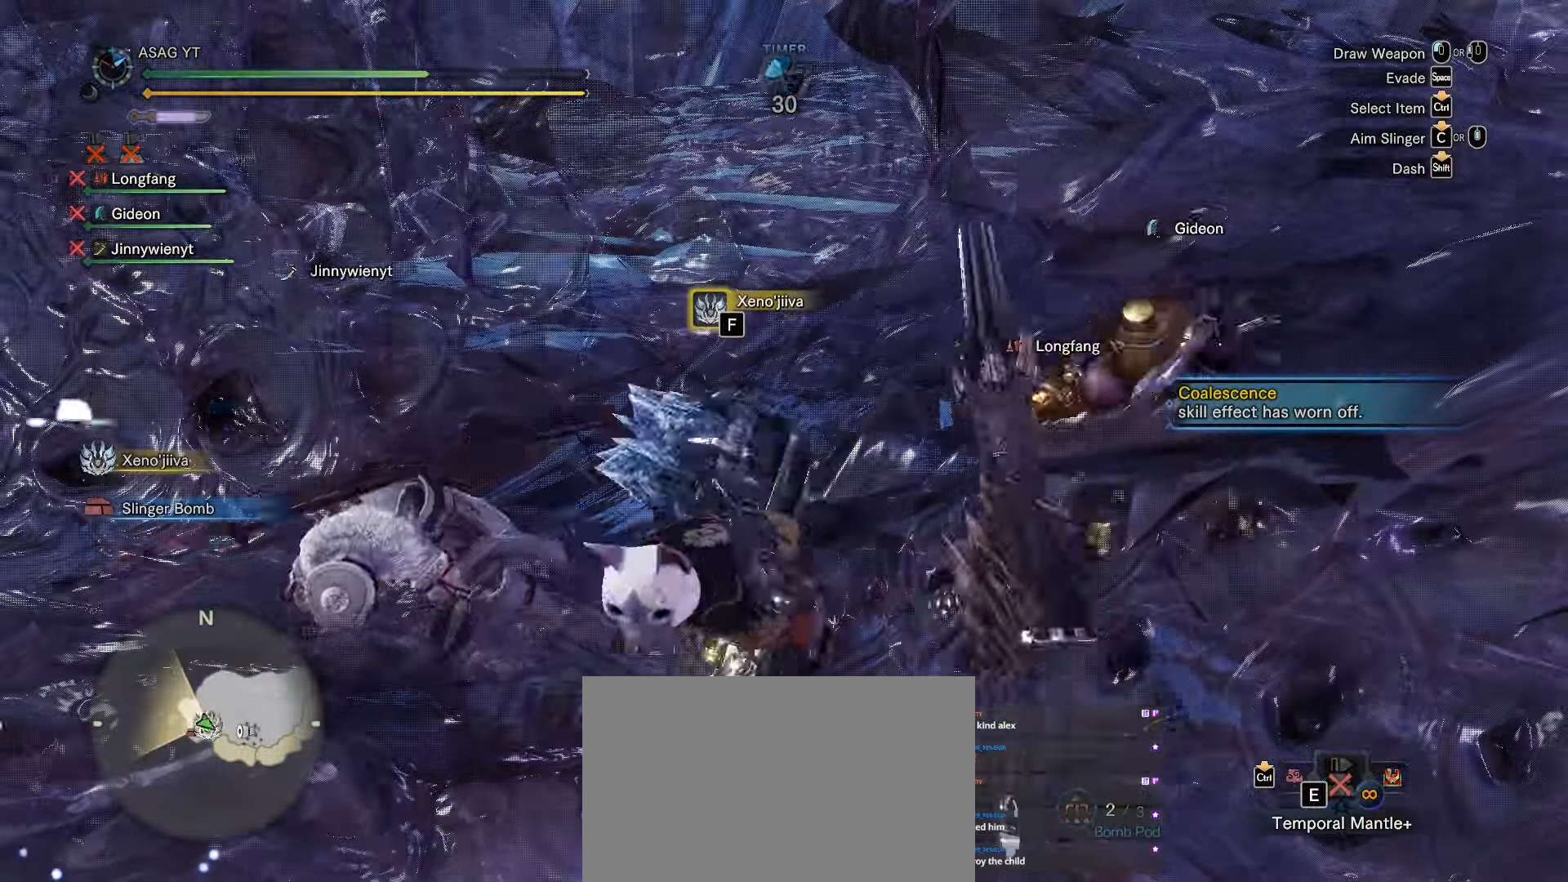
{"keys": [], "mouse": [], "events": [[33, "d", "up"], [183, "w", "down"], [267, "w", "up"], [367, "a", "down"], [467, "a", "up"]]}
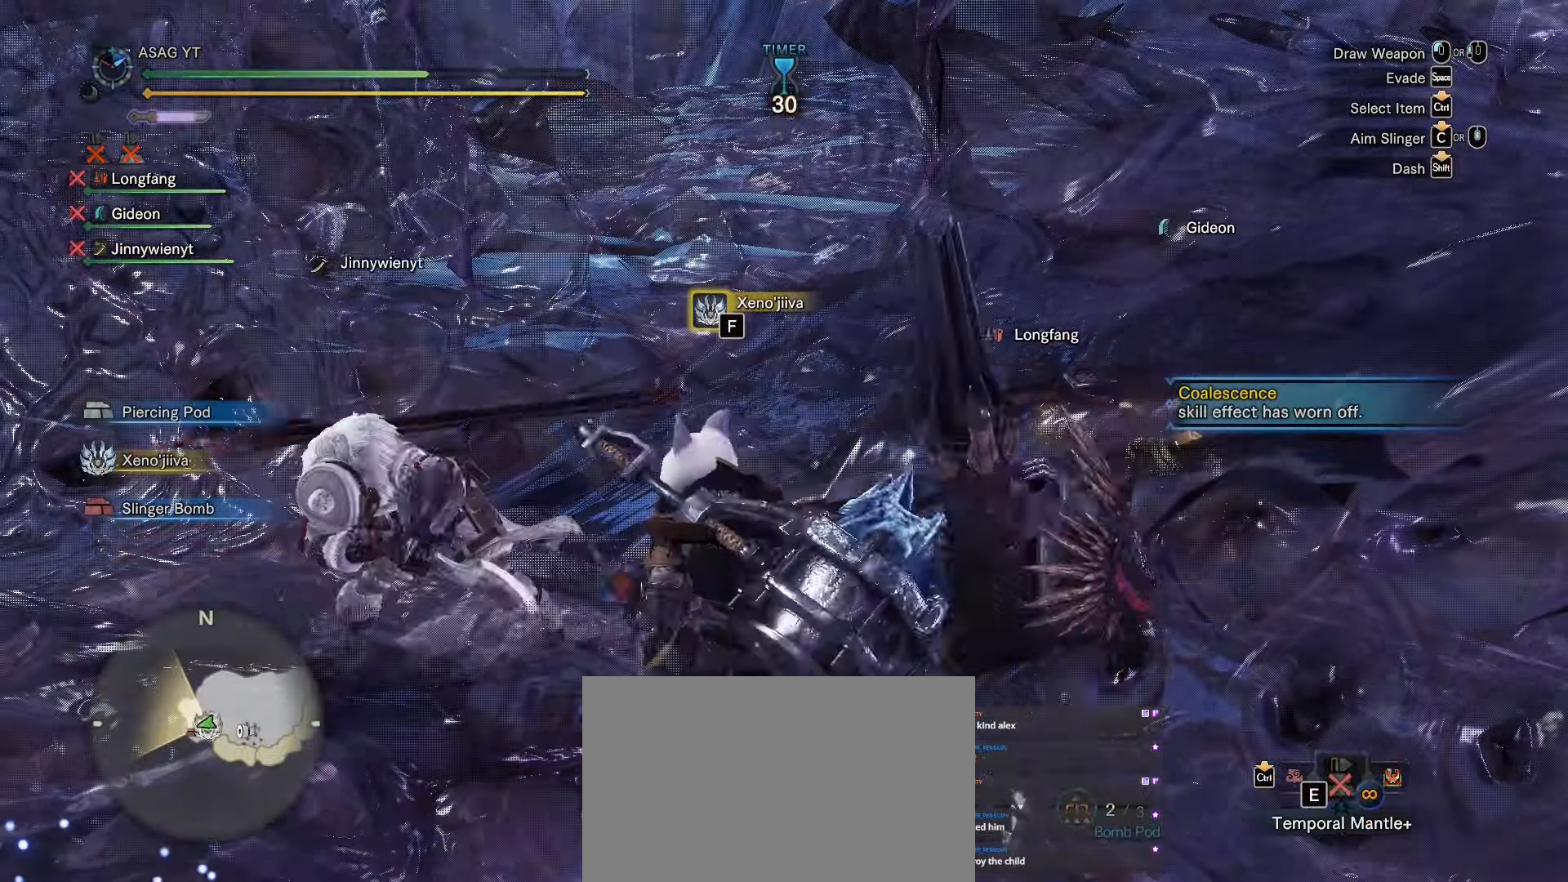
{"keys": ["w"], "mouse": [], "events": [[50, "s", "down"], [150, "s", "up"], [300, "d", "down"], [334, "d", "up"], [467, "w", "down"]]}
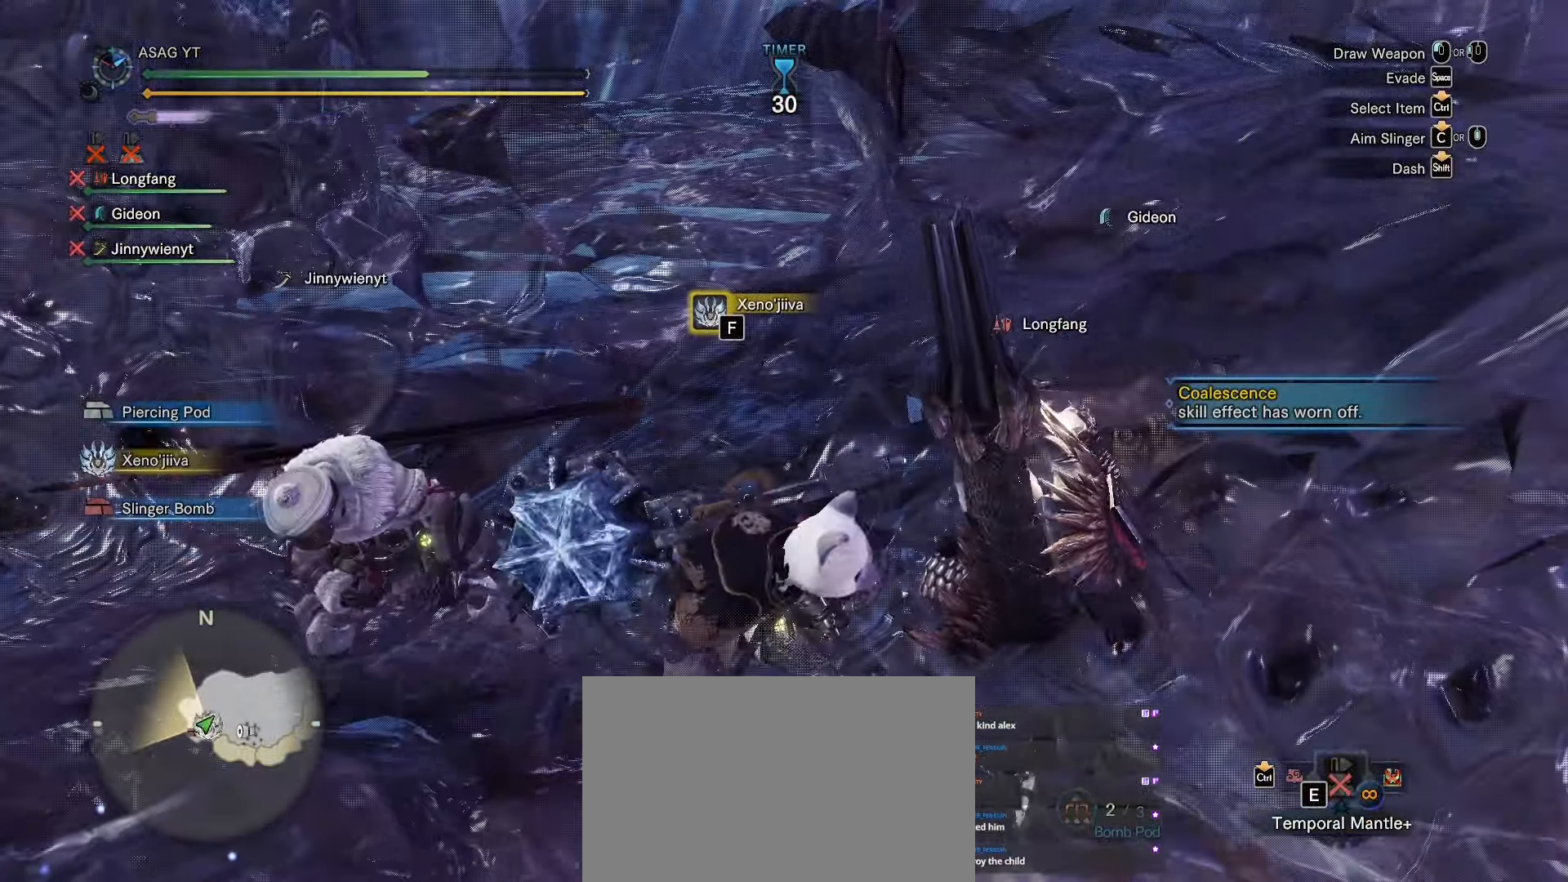
{"keys": [], "mouse": [], "events": [[66, "w", "up"], [166, "a", "down"], [267, "a", "up"], [400, "s", "down"], [450, "s", "up"]]}
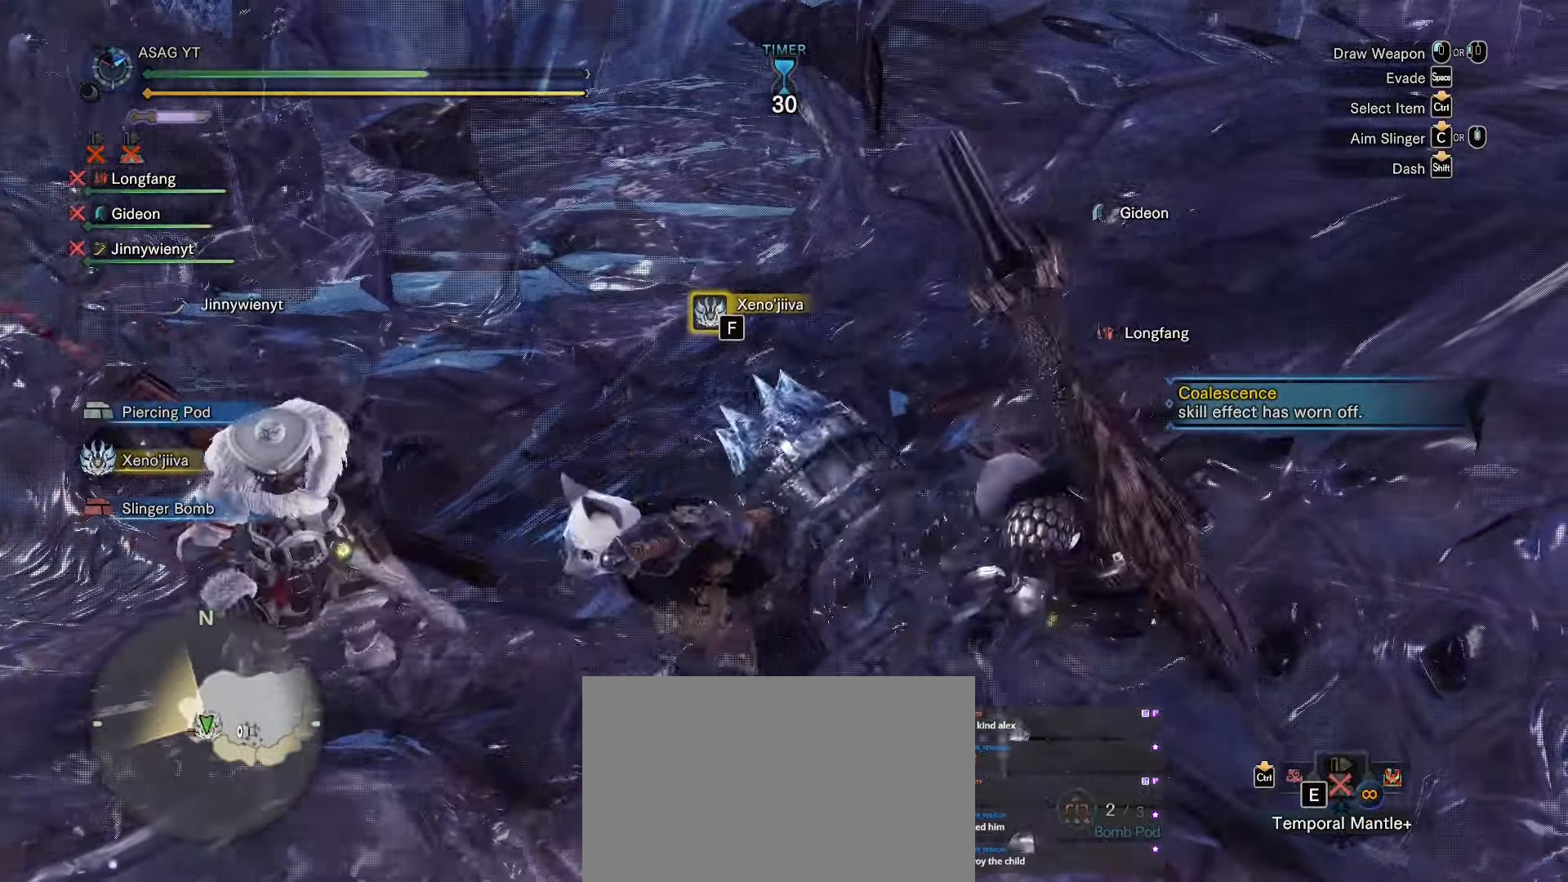
{"keys": ["a"], "mouse": [], "events": [[84, "d", "down"], [134, "d", "up"], [267, "w", "down"], [367, "w", "up"], [451, "a", "down"]]}
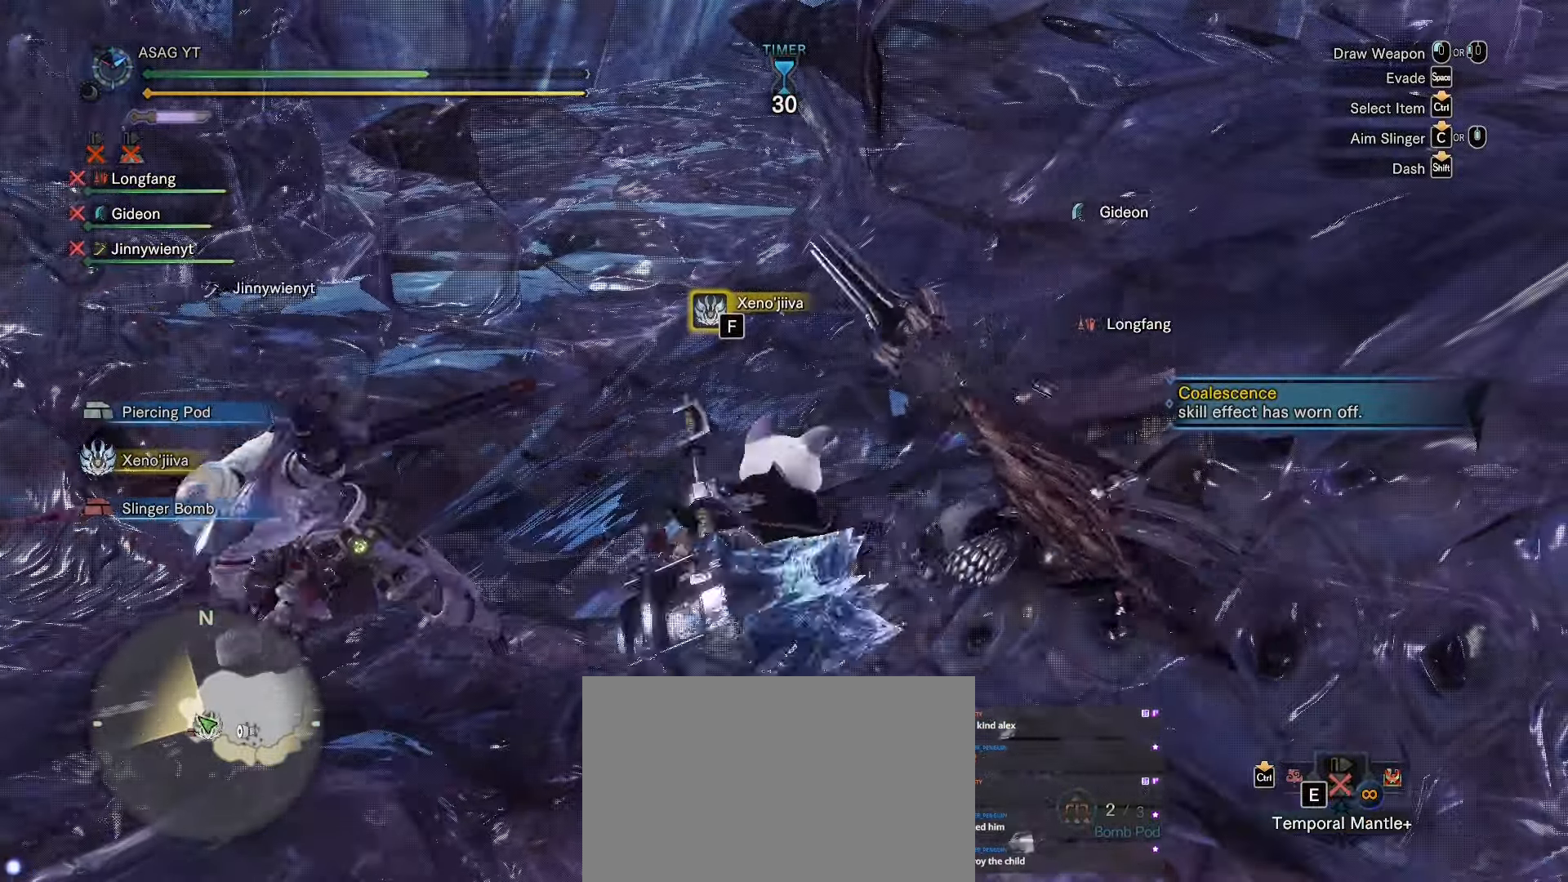
{"keys": [], "mouse": [], "events": [[50, "a", "up"], [150, "s", "down"], [233, "s", "up"], [383, "d", "down"], [433, "d", "up"]]}
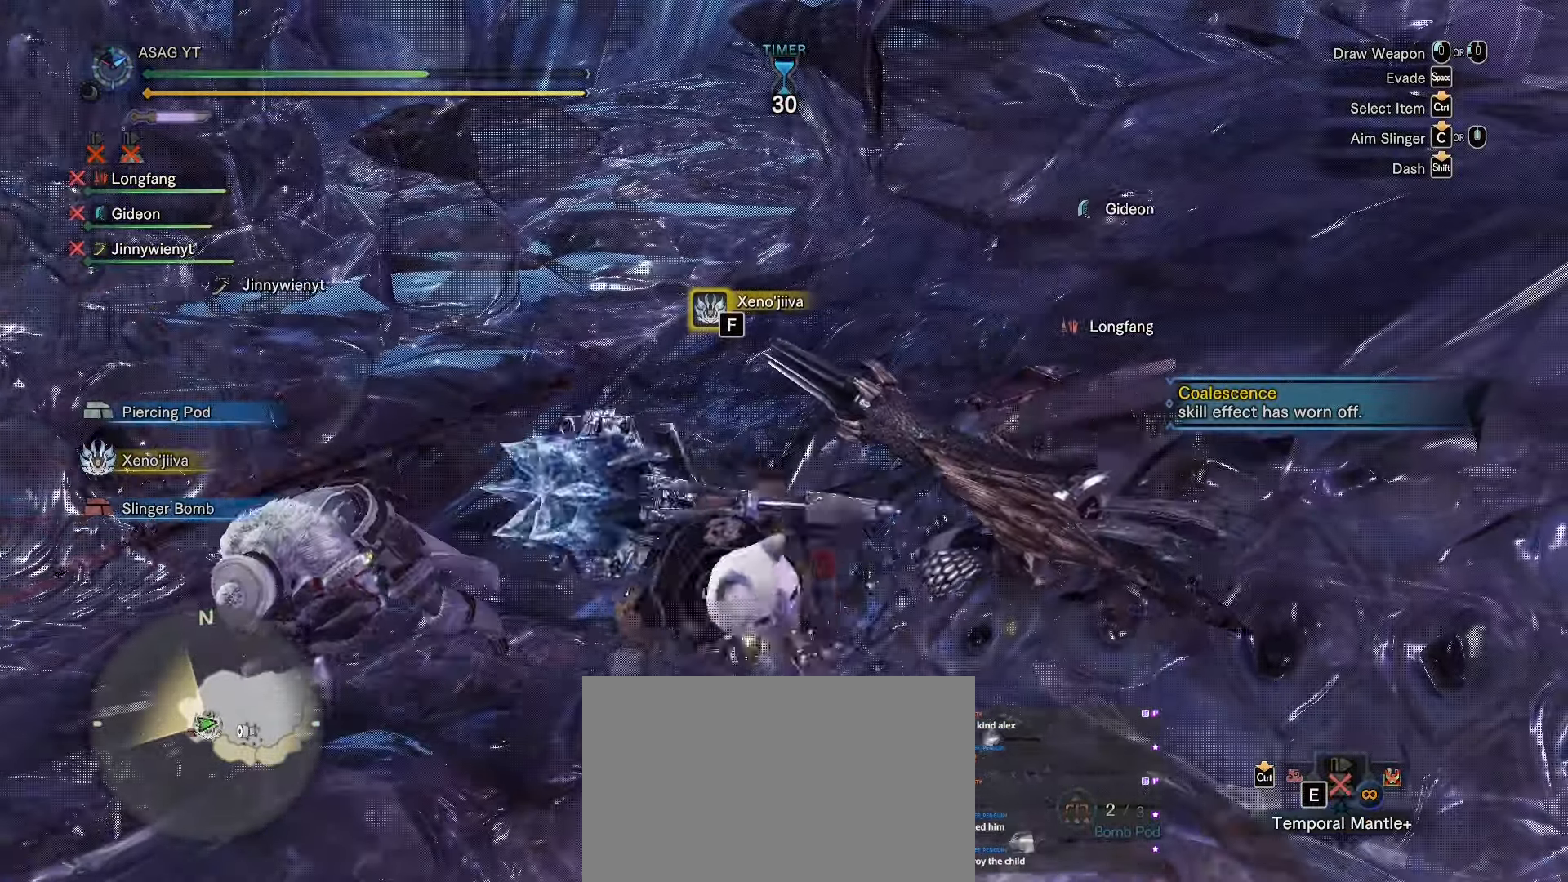
{"keys": [], "mouse": [], "events": [[67, "w", "down"], [117, "w", "up"], [267, "a", "down"], [301, "a", "up"], [434, "s", "down"], [451, "s", "up"]]}
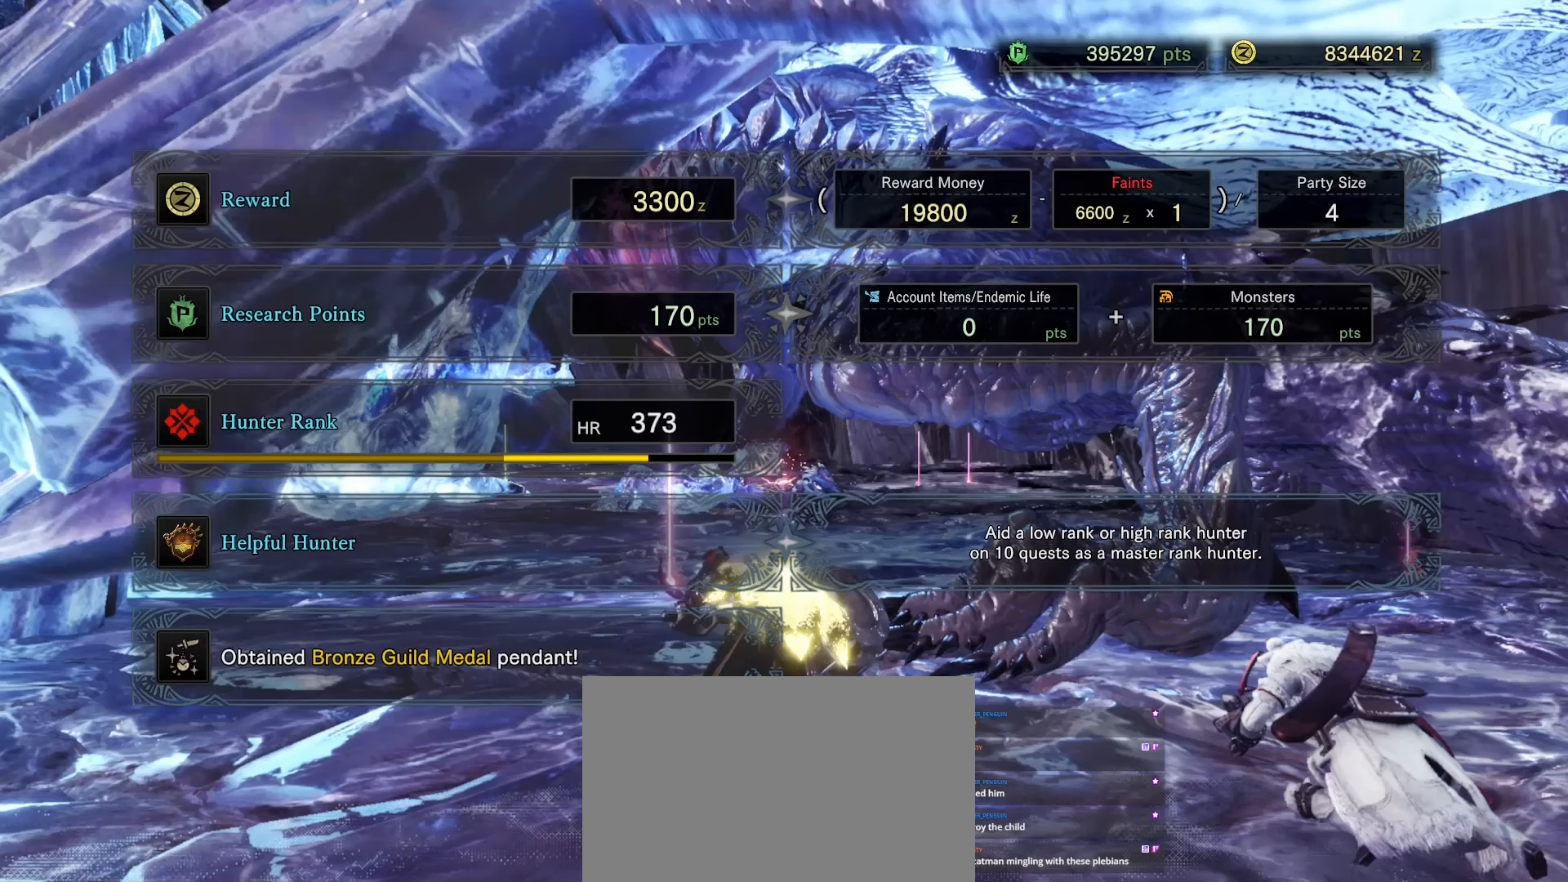
{"keys": [], "mouse": [], "events": []}
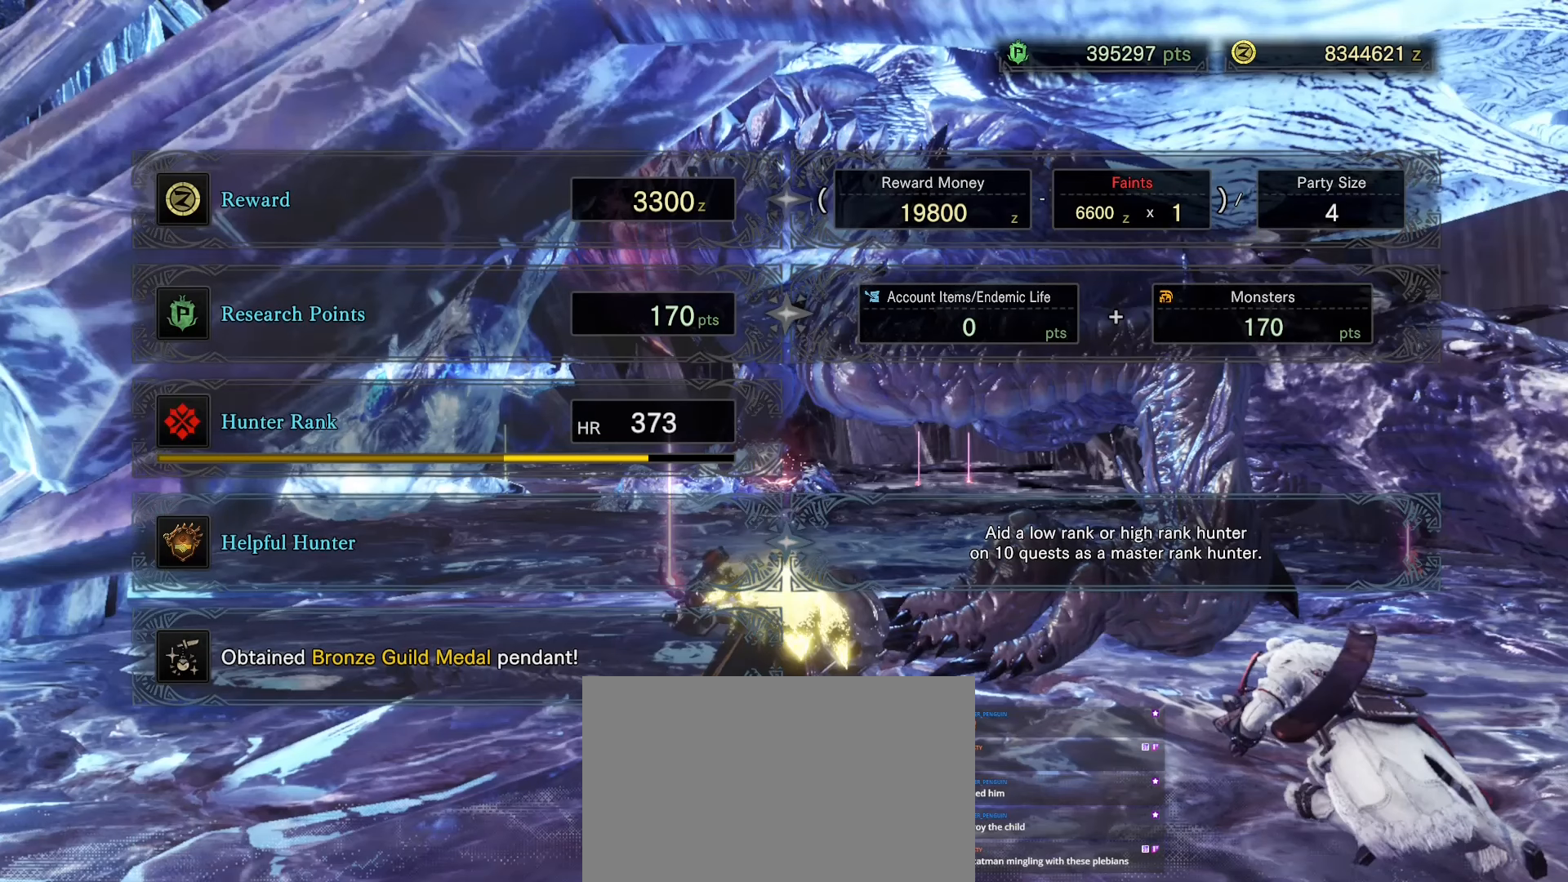
{"keys": [], "mouse": [], "events": []}
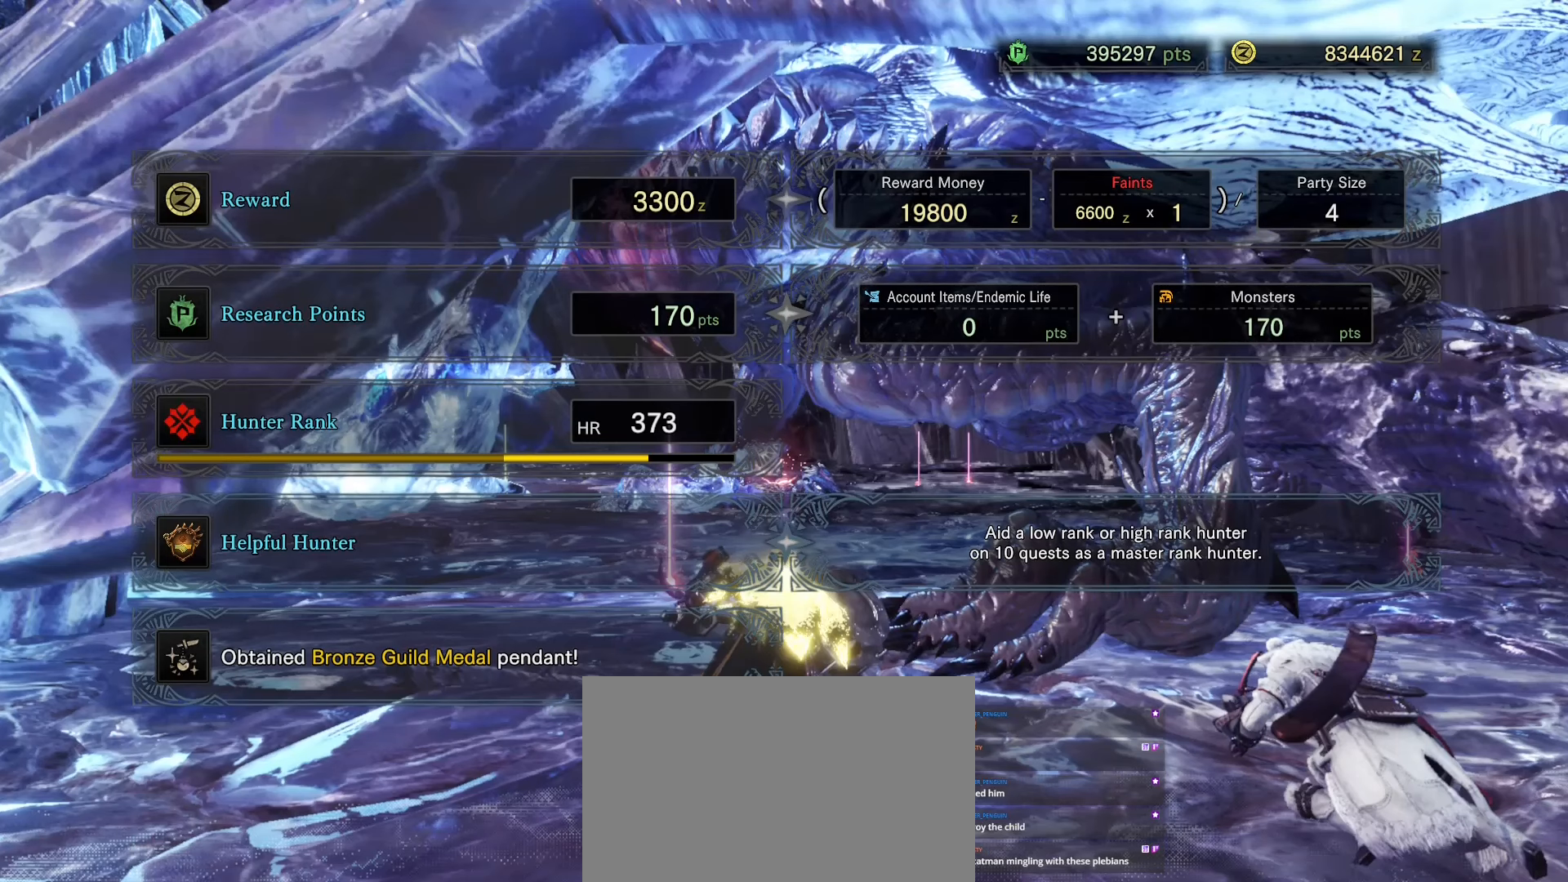
{"keys": [], "mouse": [], "events": []}
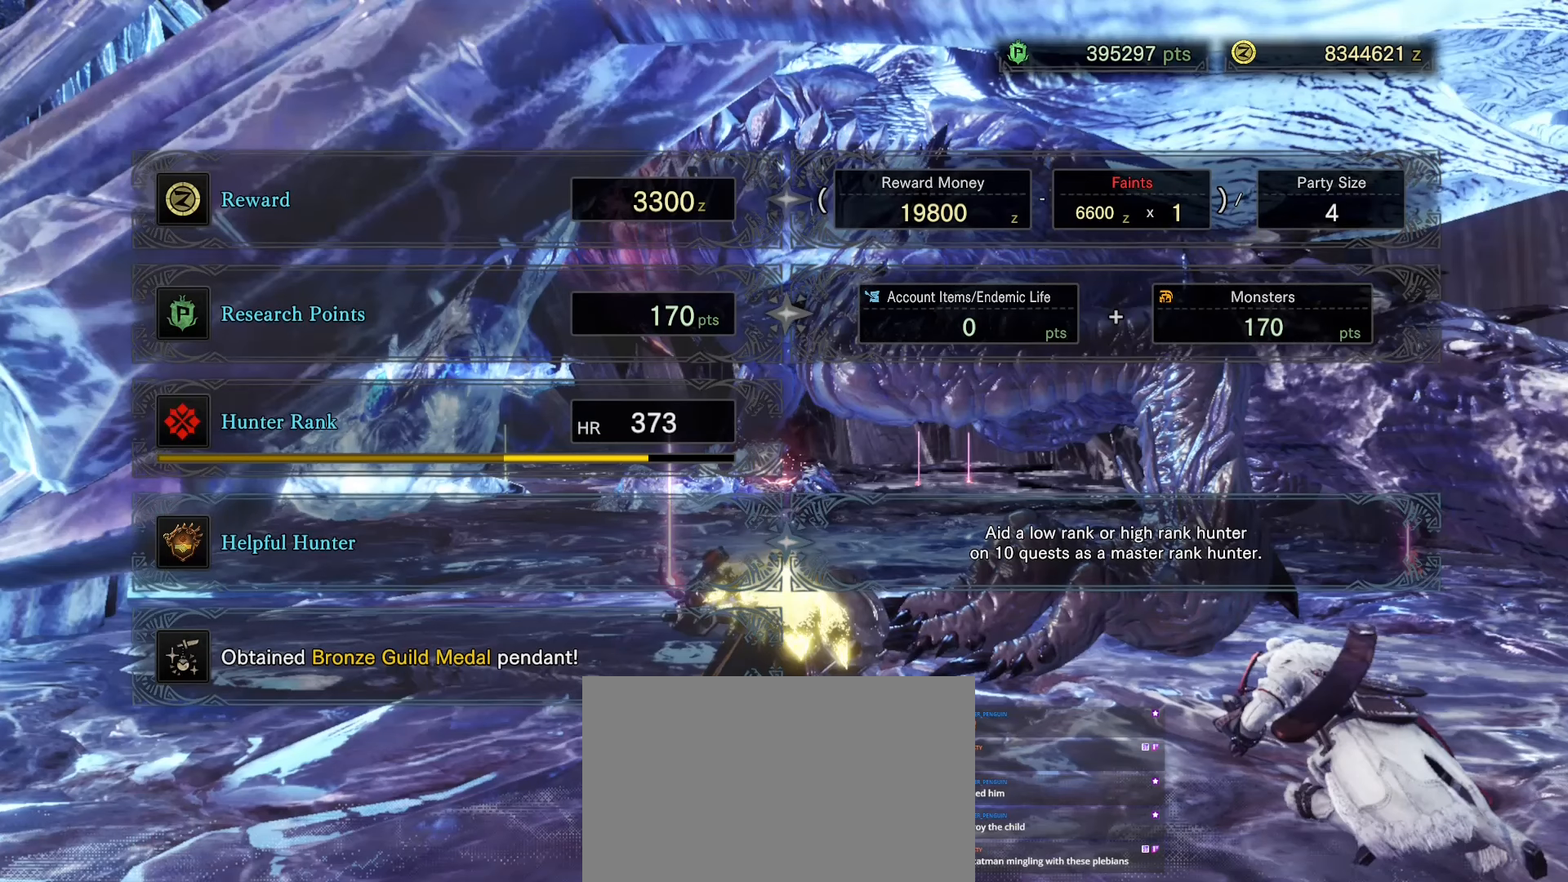
{"keys": [], "mouse": [], "events": []}
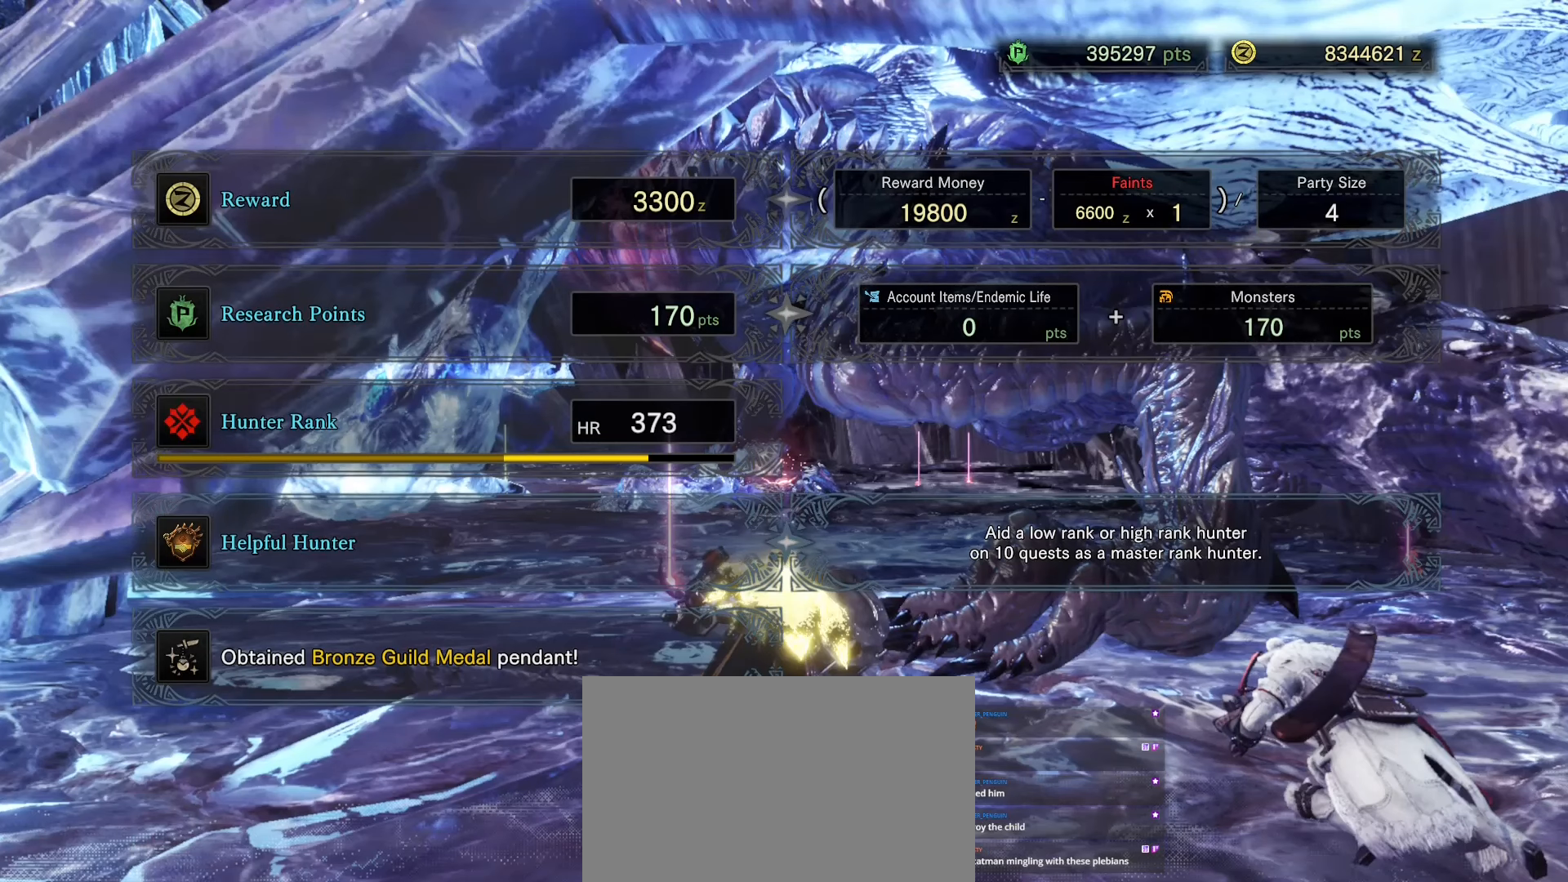
{"keys": [], "mouse": [], "events": []}
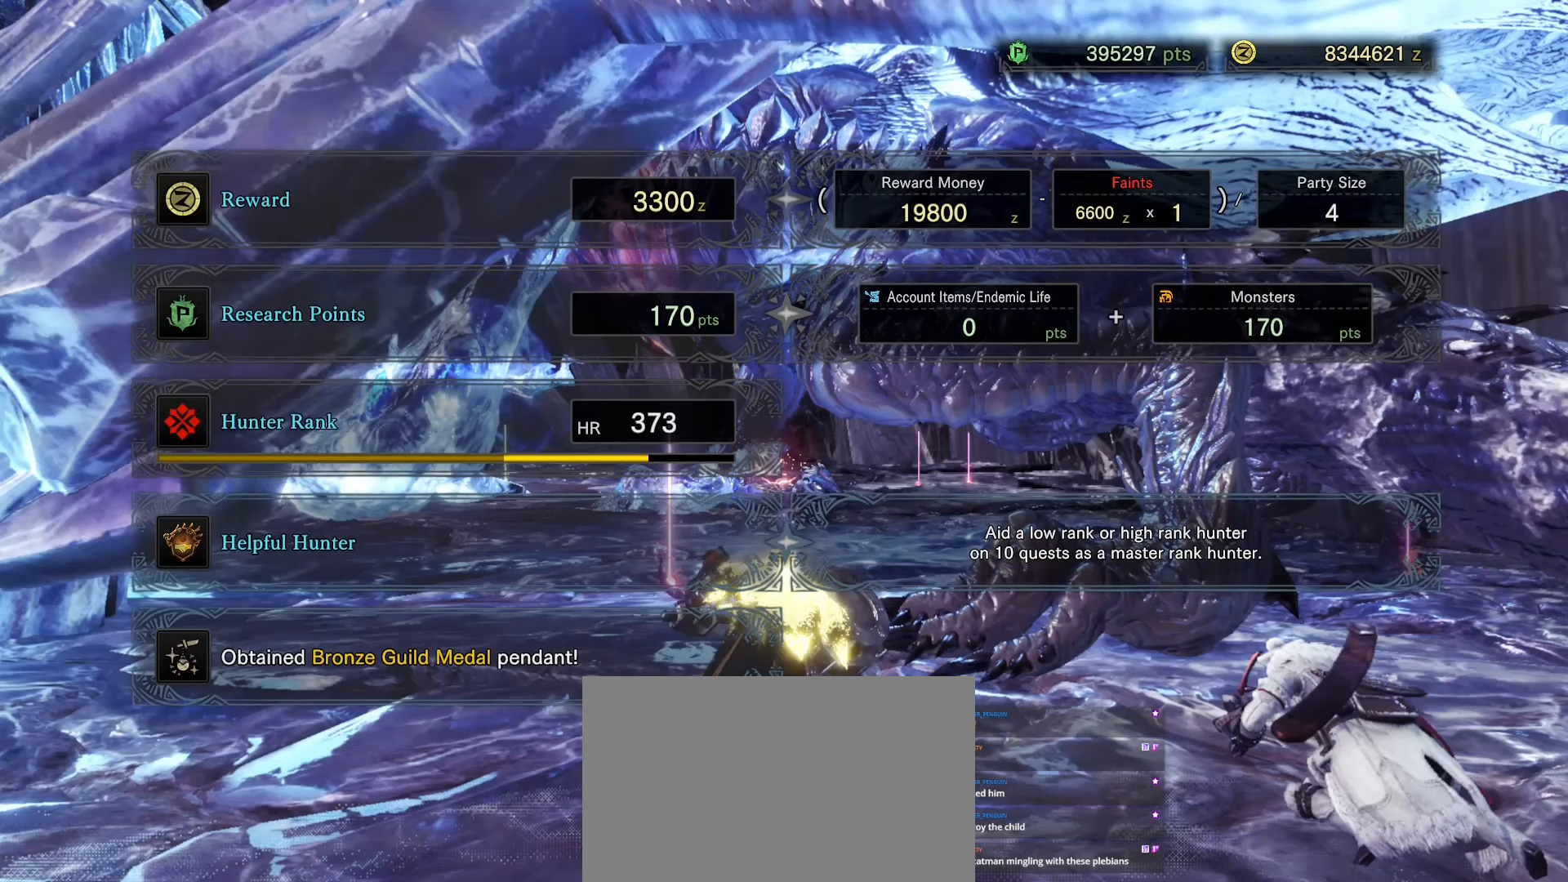
{"keys": [], "mouse": [], "events": []}
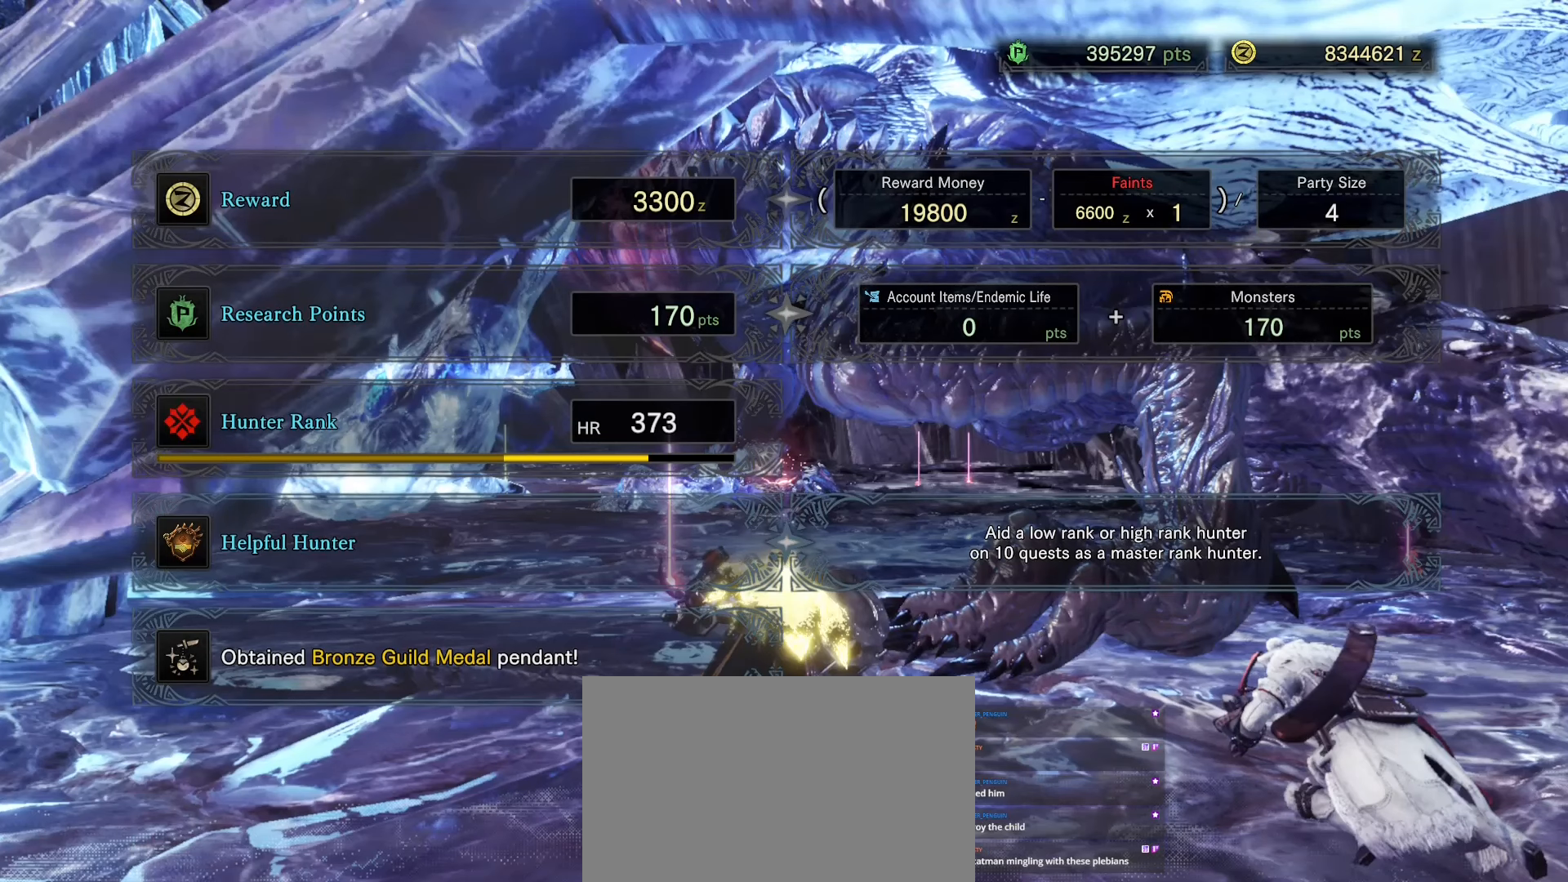
{"keys": [], "mouse": [], "events": []}
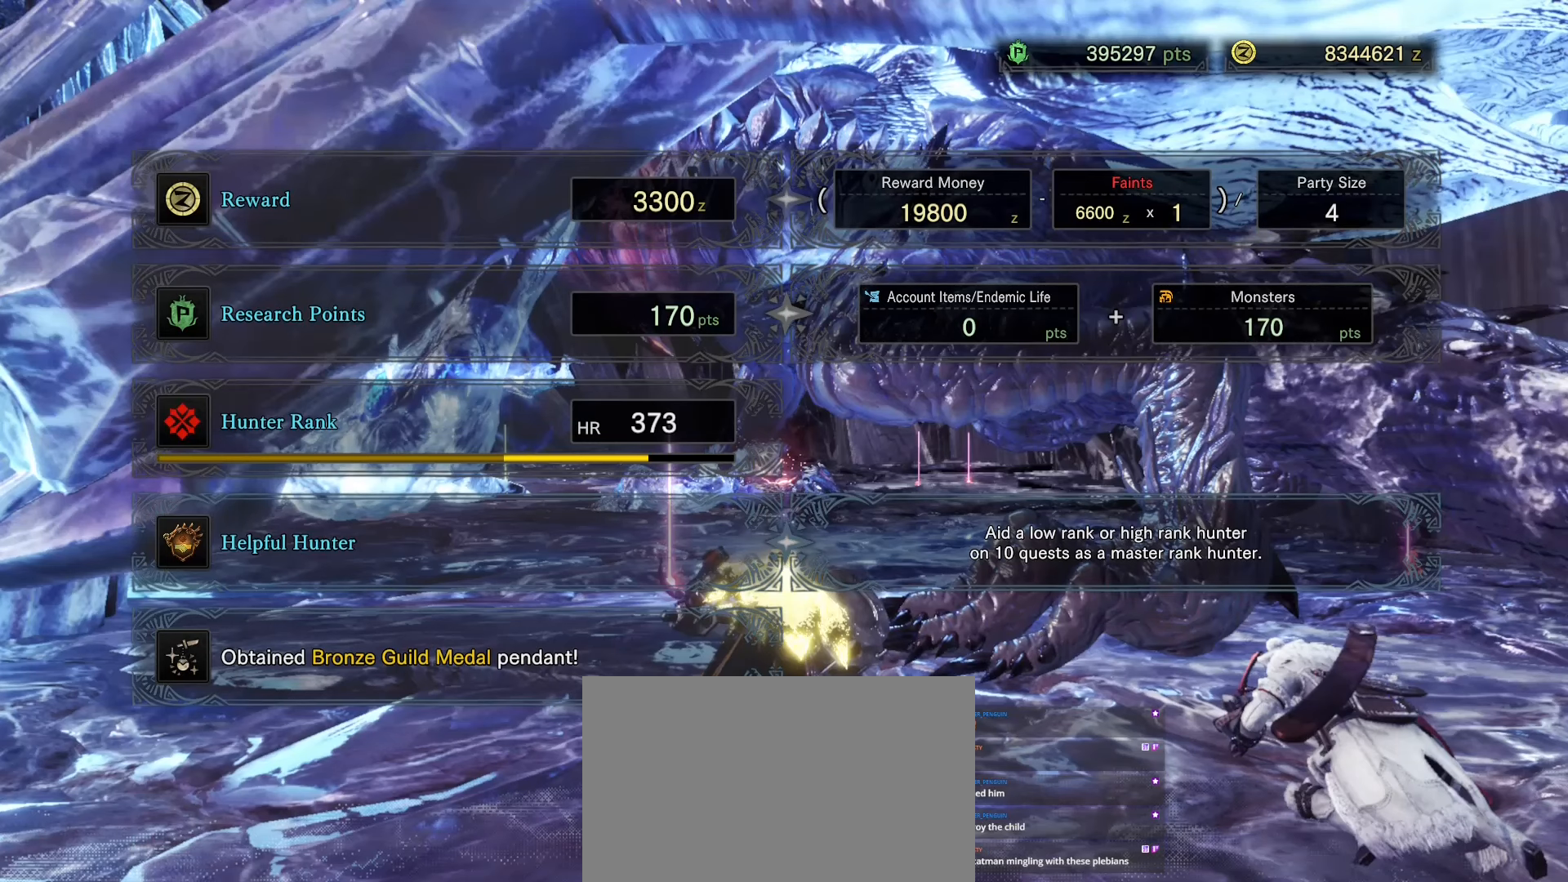
{"keys": [], "mouse": [], "events": []}
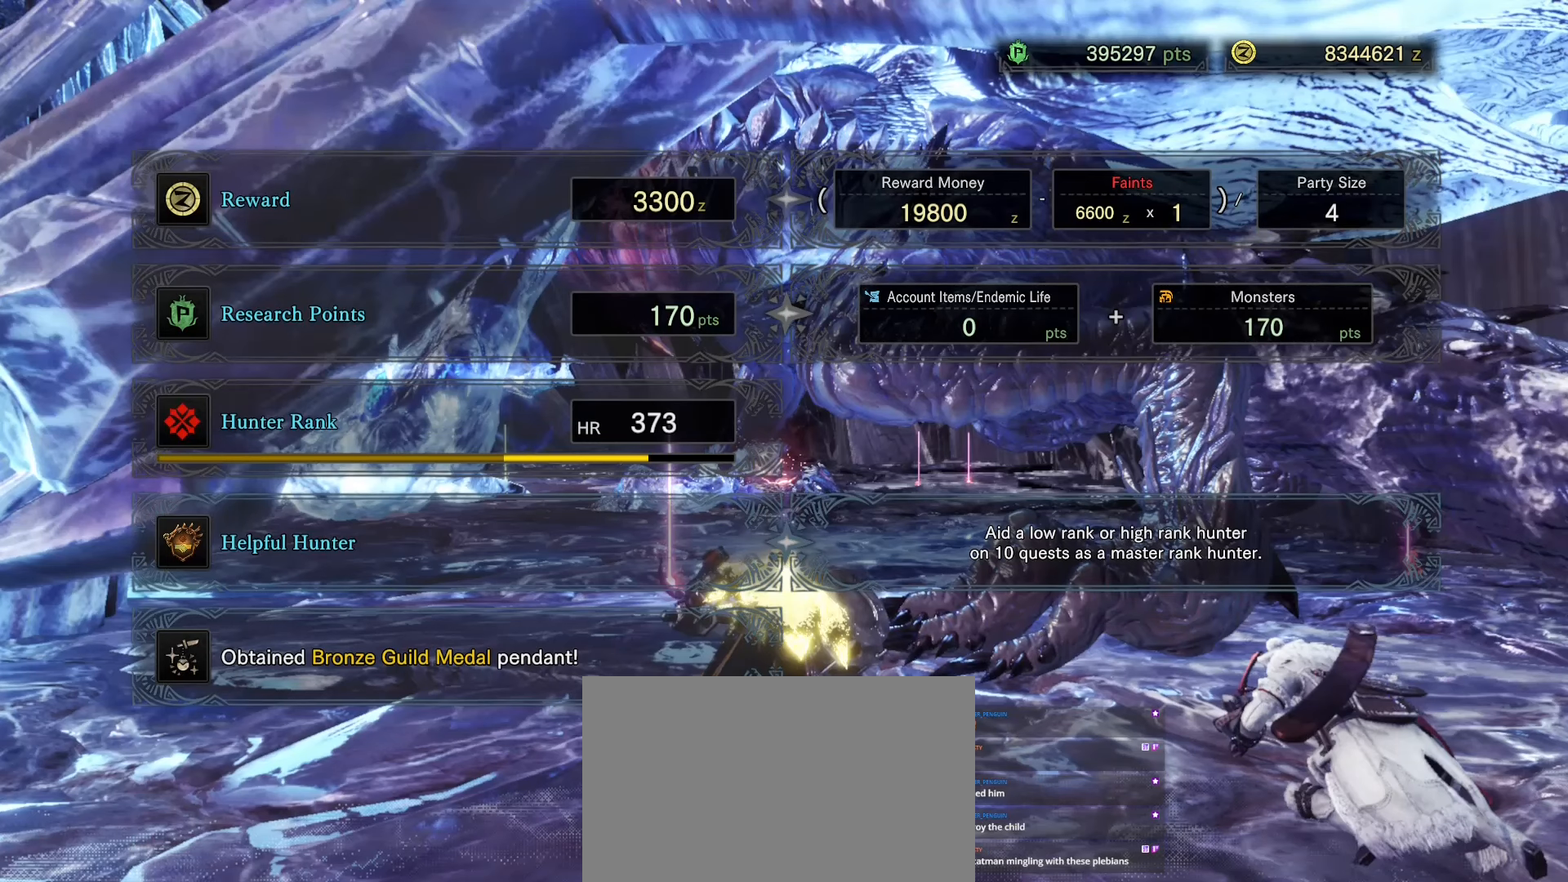
{"keys": [], "mouse": [], "events": []}
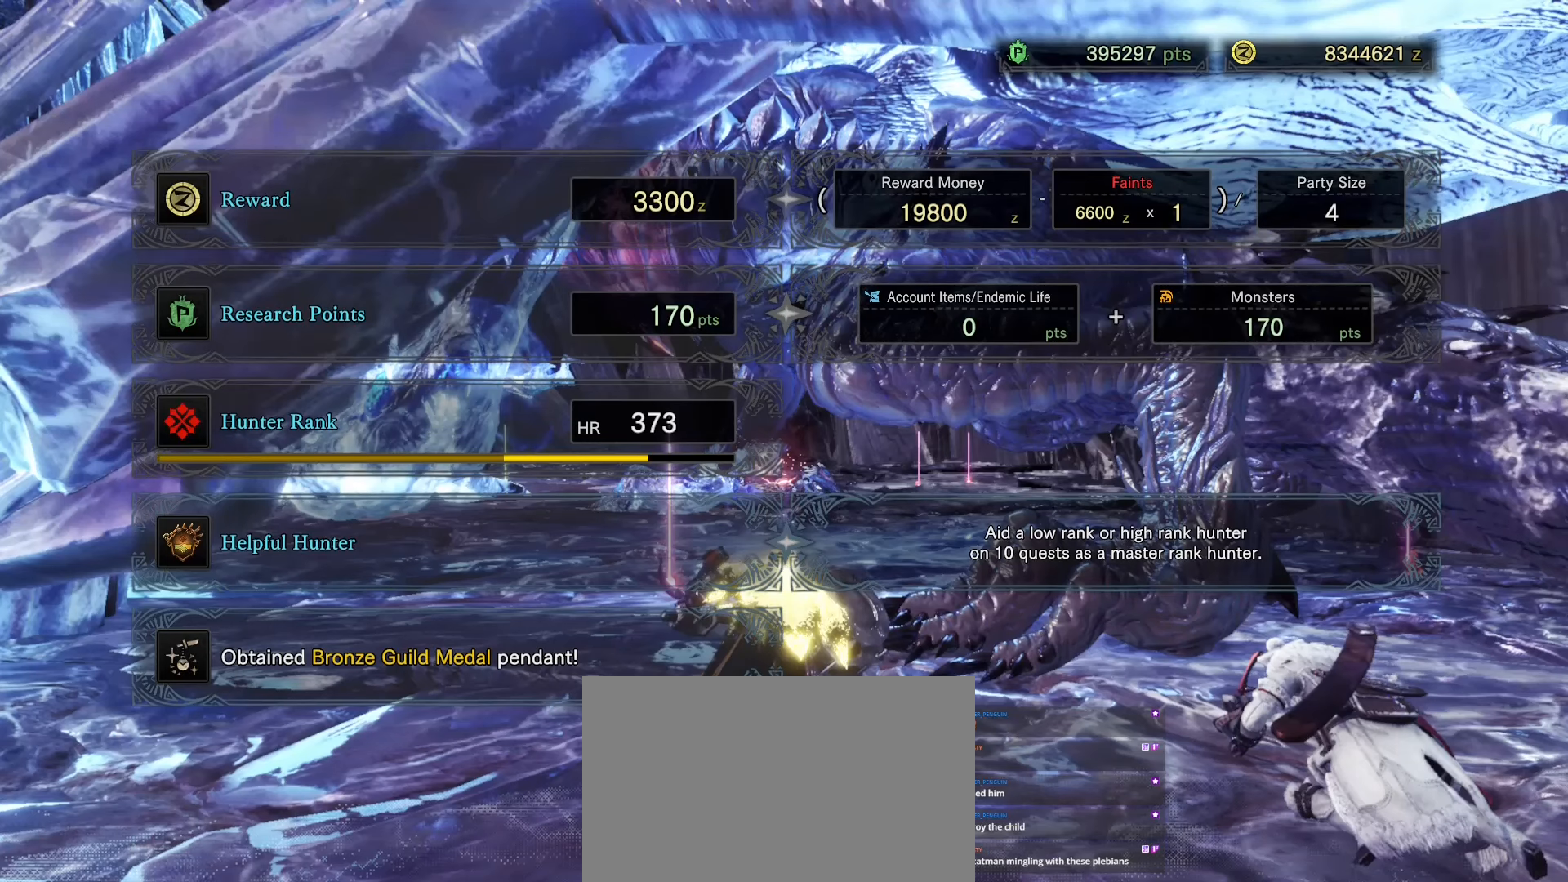
{"keys": [], "mouse": ["left"], "events": [[484, "mouse_left", "down"]]}
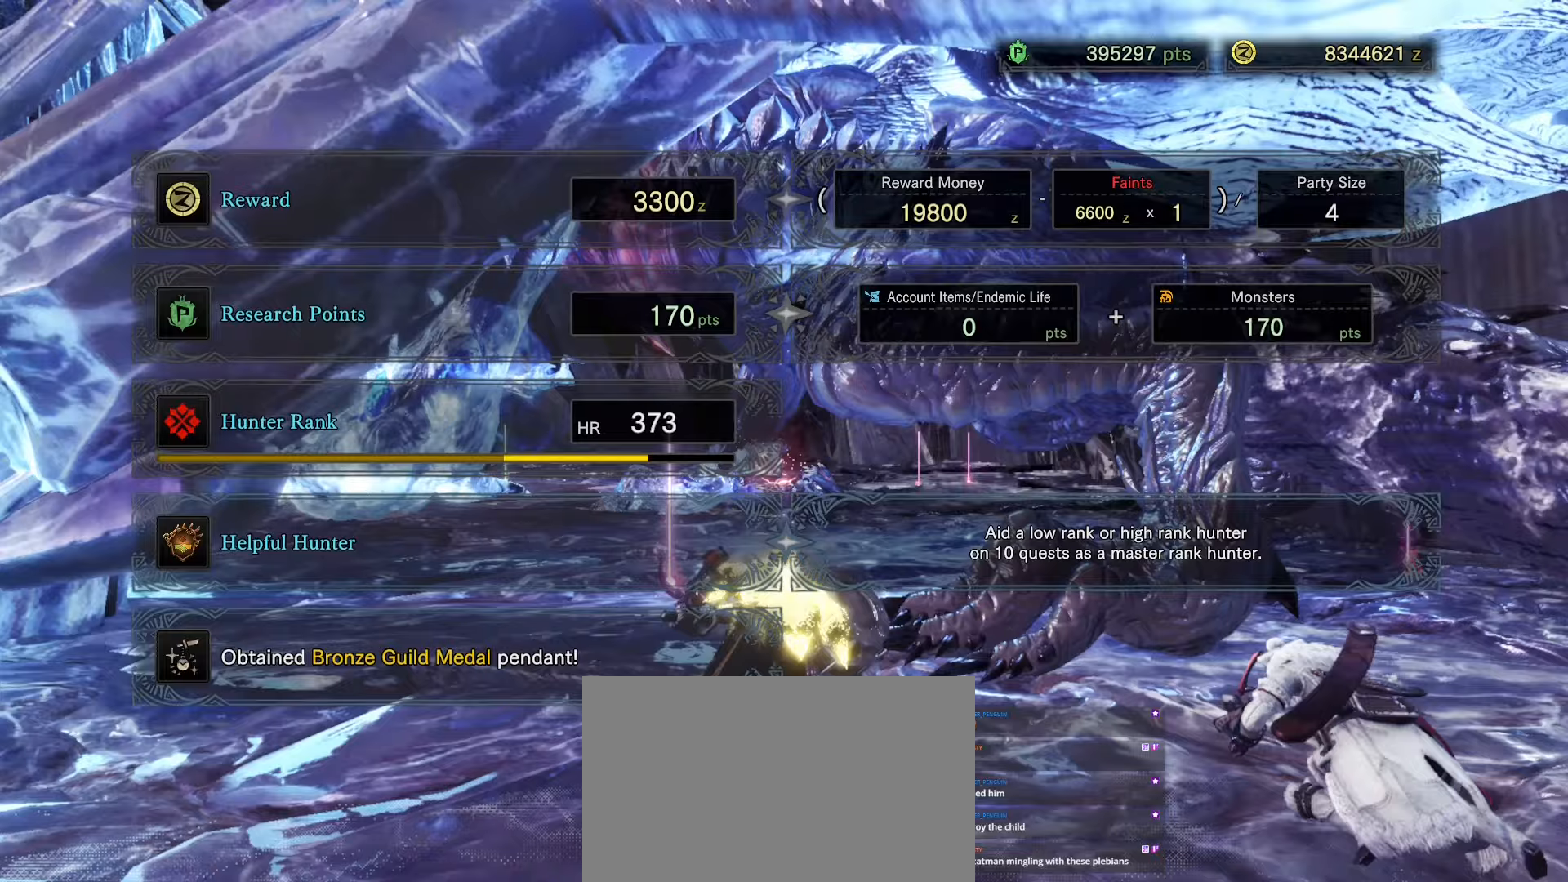
{"keys": [], "mouse": [], "events": [[67, "mouse_left", "up"]]}
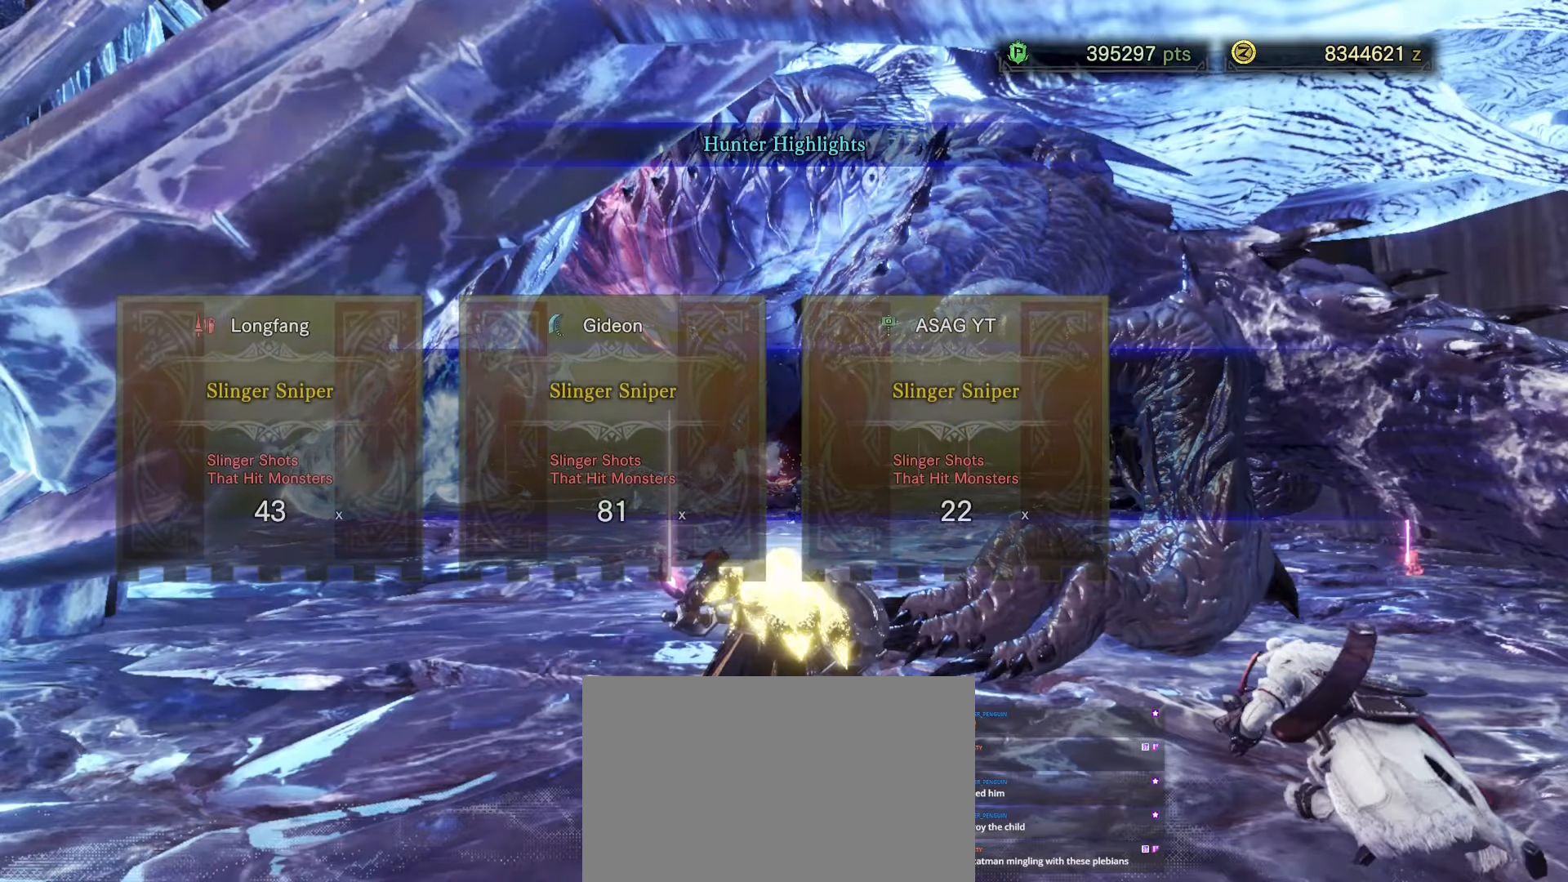
{"keys": [], "mouse": [], "events": [[284, "mouse_left", "down"], [334, "mouse_left", "up"], [384, "mouse_left", "down"], [467, "mouse_left", "up"]]}
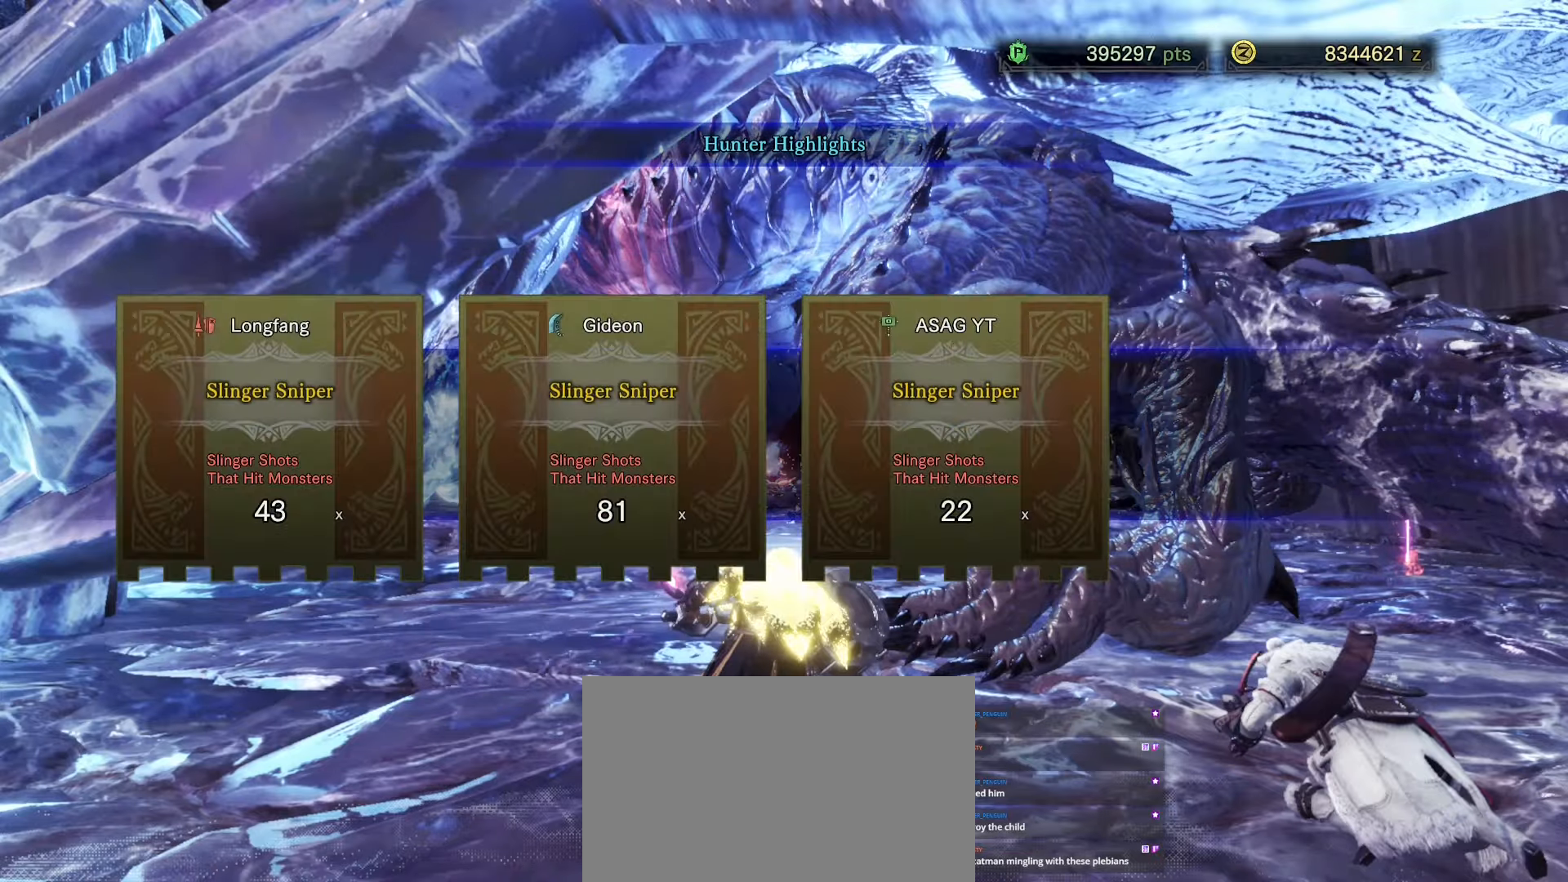
{"keys": [], "mouse": [], "events": [[17, "mouse_left", "down"], [101, "mouse_left", "up"]]}